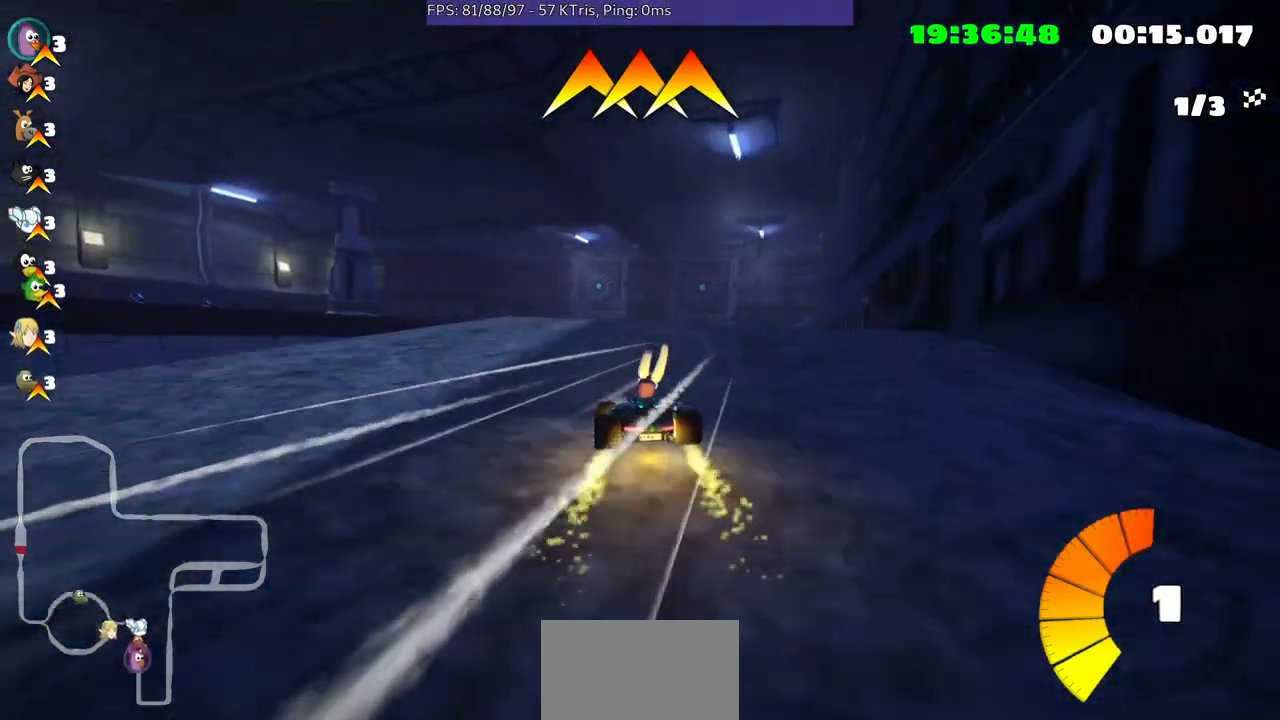
Gameplay with a controller (Xbox layout); each line is a JSON object with the inputs held at the frame after it. "events" lists button and stick changes between this image and that frame as [ms after this image, input, new state], when the widget could be followed in between. Not read: L3 R2 R3.
{"buttons": [], "left_stick": "center", "right_stick": "center", "events": [[467, "left_stick", "center"]]}
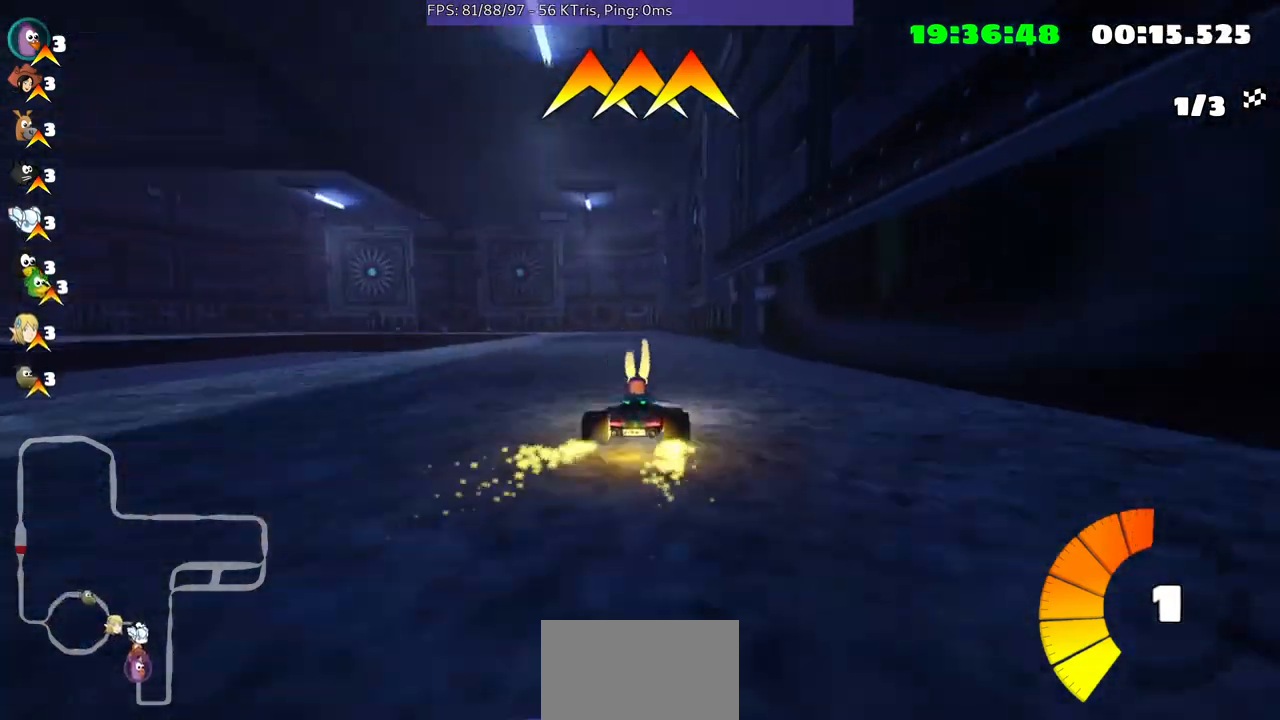
{"buttons": [], "left_stick": "left", "right_stick": "center", "events": [[467, "left_stick", "left"]]}
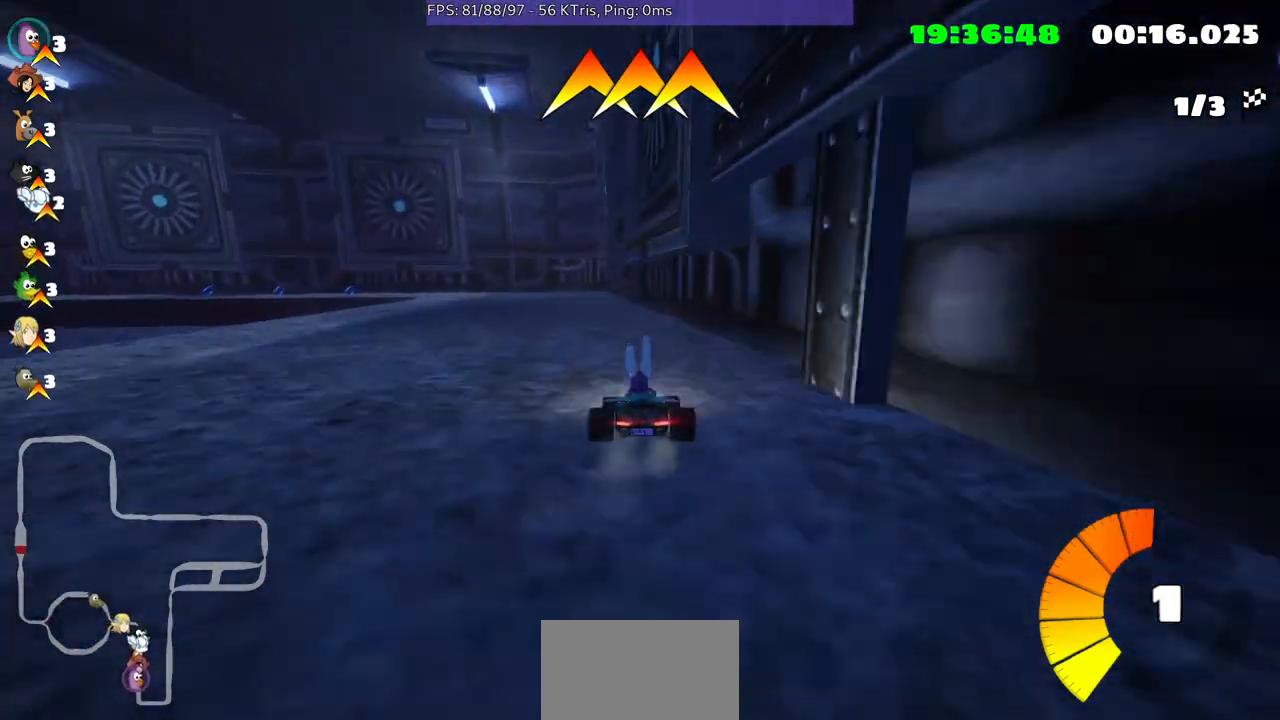
{"buttons": [], "left_stick": "left", "right_stick": "center", "events": [[267, "left_stick", "center"], [500, "left_stick", "left"]]}
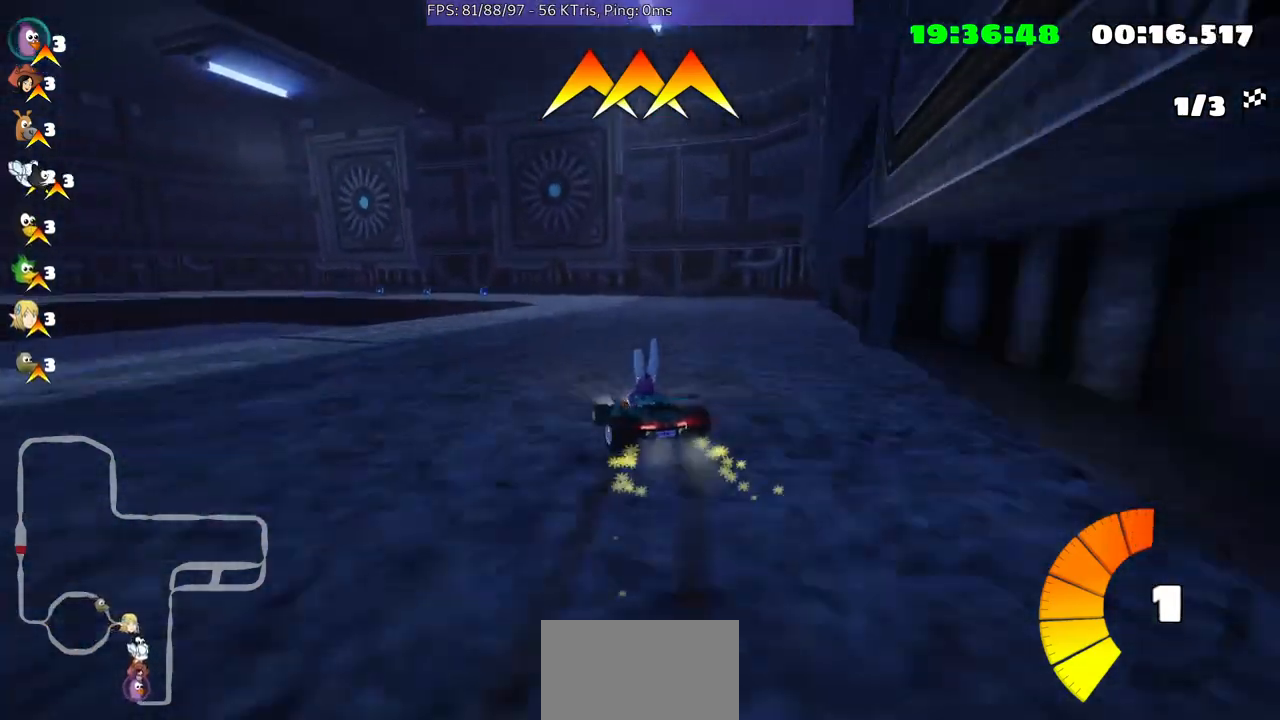
{"buttons": [], "left_stick": "center", "right_stick": "center", "events": [[167, "left_stick", "center"]]}
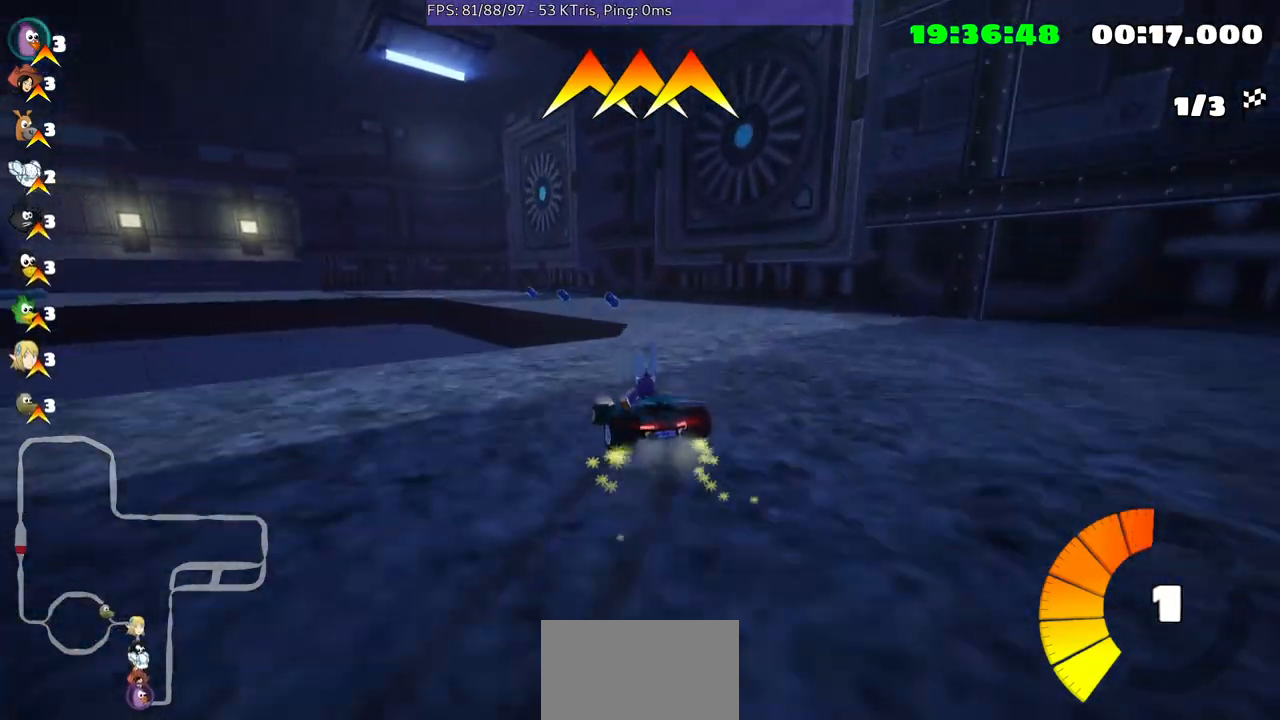
{"buttons": [], "left_stick": "center", "right_stick": "center", "events": [[67, "left_stick", "left"], [333, "left_stick", "center"]]}
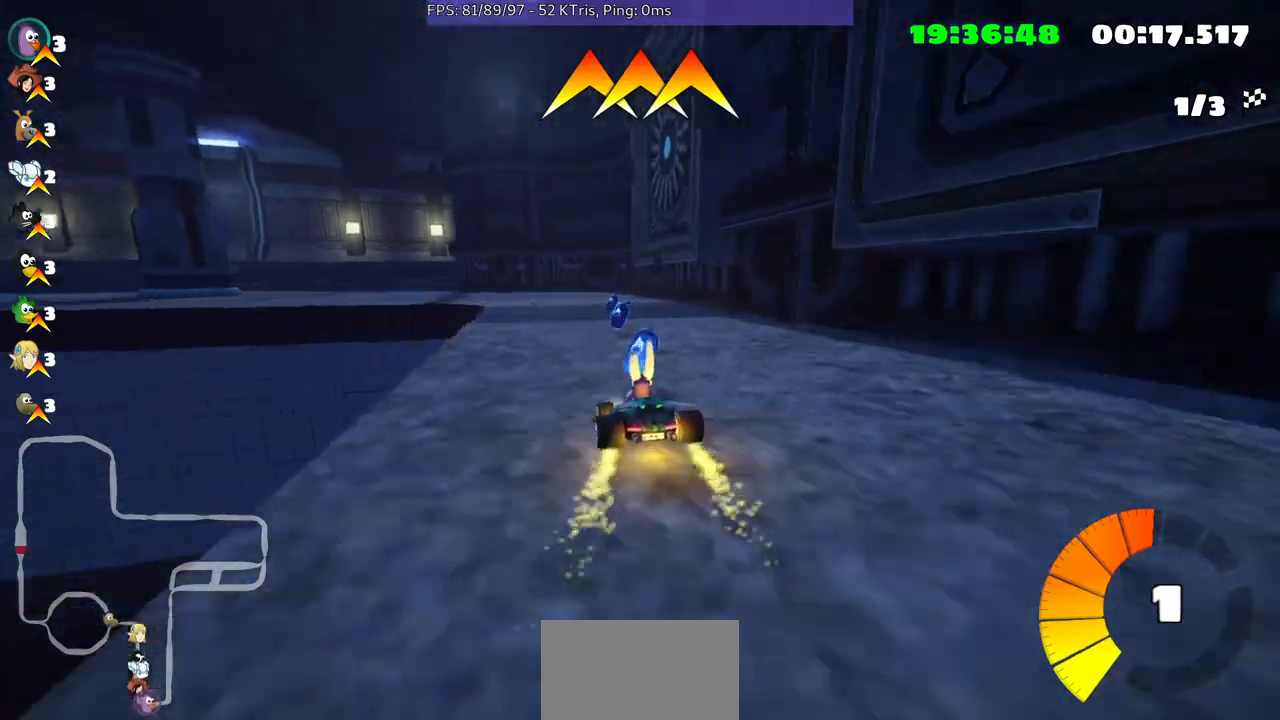
{"buttons": [], "left_stick": "left", "right_stick": "center", "events": [[300, "left_stick", "left"]]}
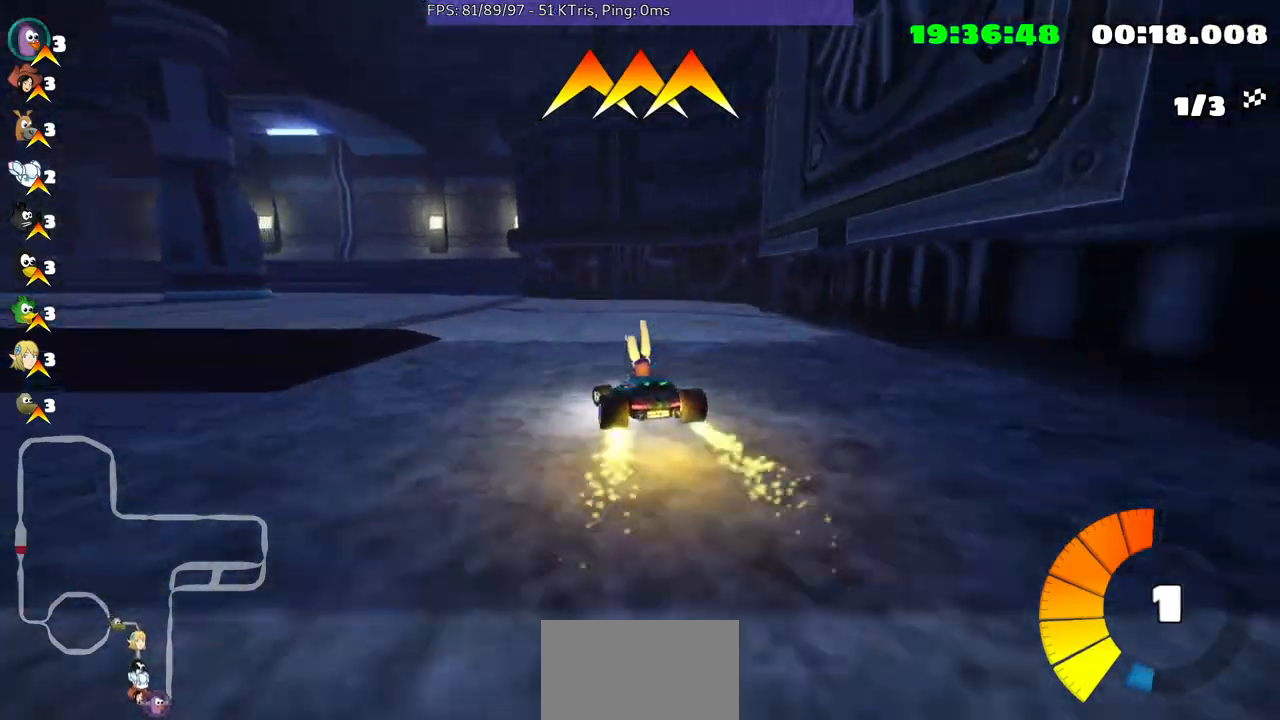
{"buttons": [], "left_stick": "left", "right_stick": "center", "events": []}
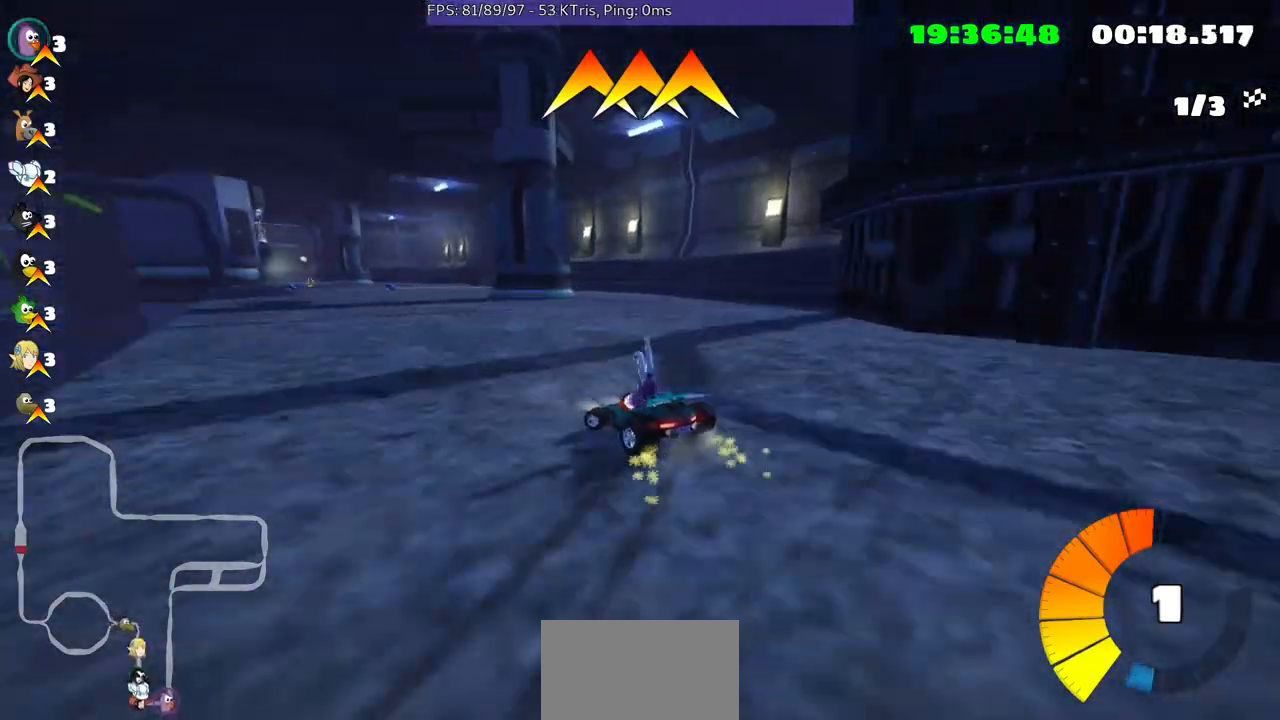
{"buttons": [], "left_stick": "right", "right_stick": "center", "events": [[133, "left_stick", "center"], [333, "left_stick", "right"]]}
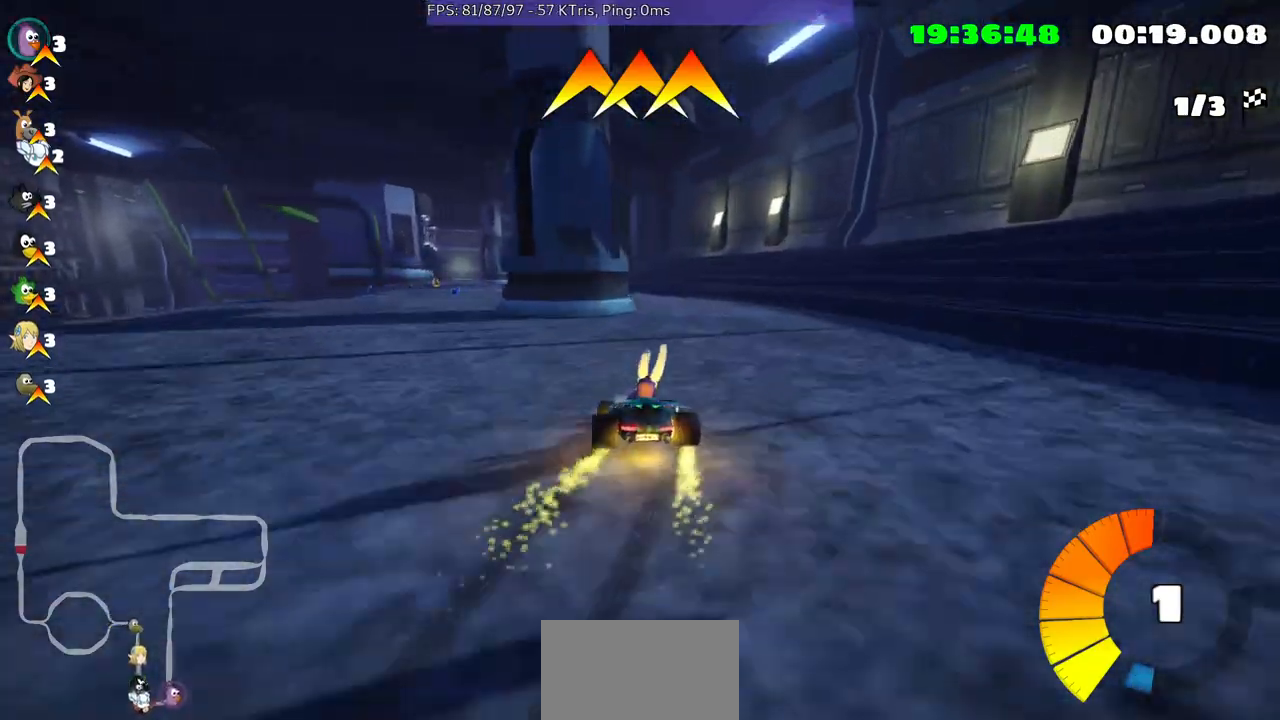
{"buttons": [], "left_stick": "center", "right_stick": "center", "events": [[233, "left_stick", "center"]]}
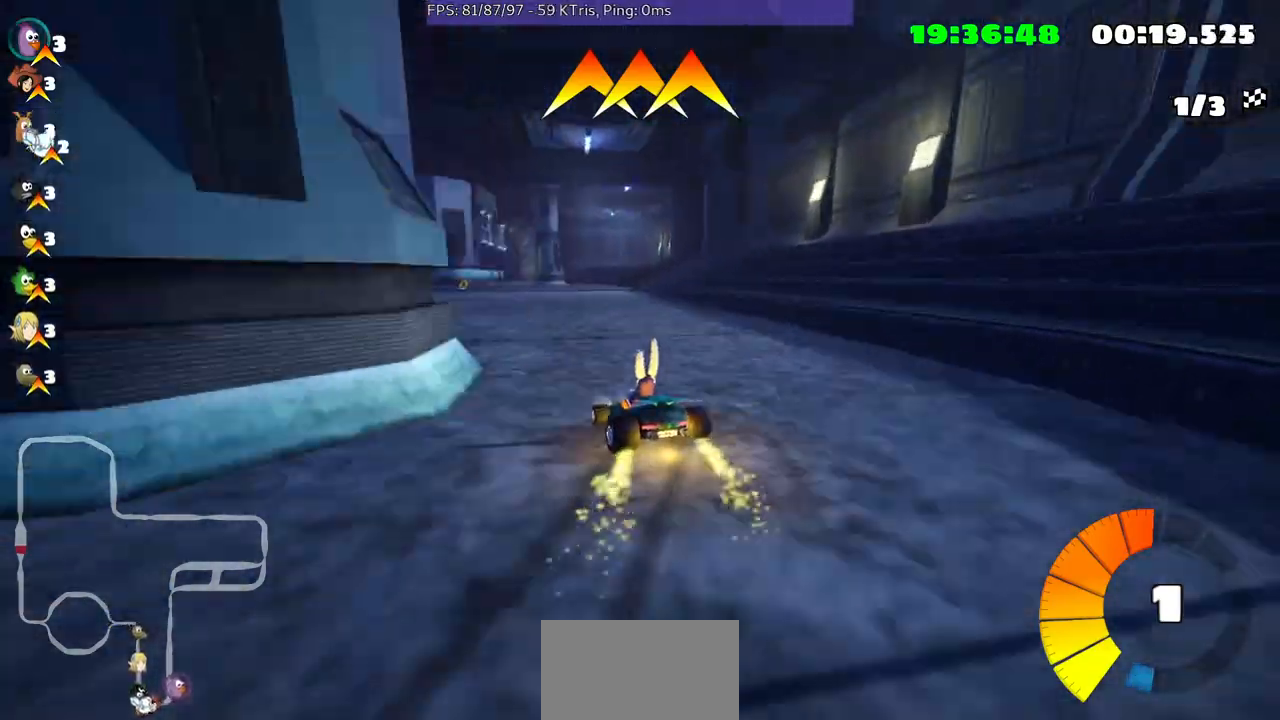
{"buttons": [], "left_stick": "center", "right_stick": "center", "events": []}
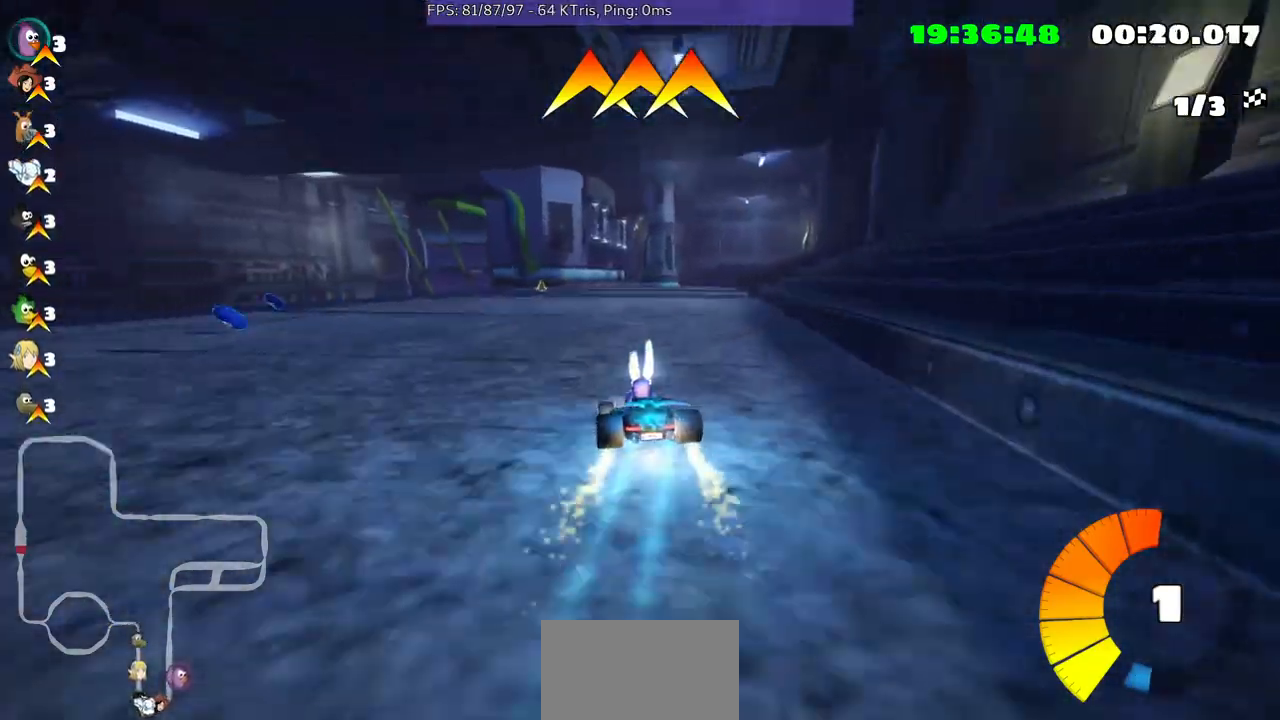
{"buttons": [], "left_stick": "center", "right_stick": "center", "events": []}
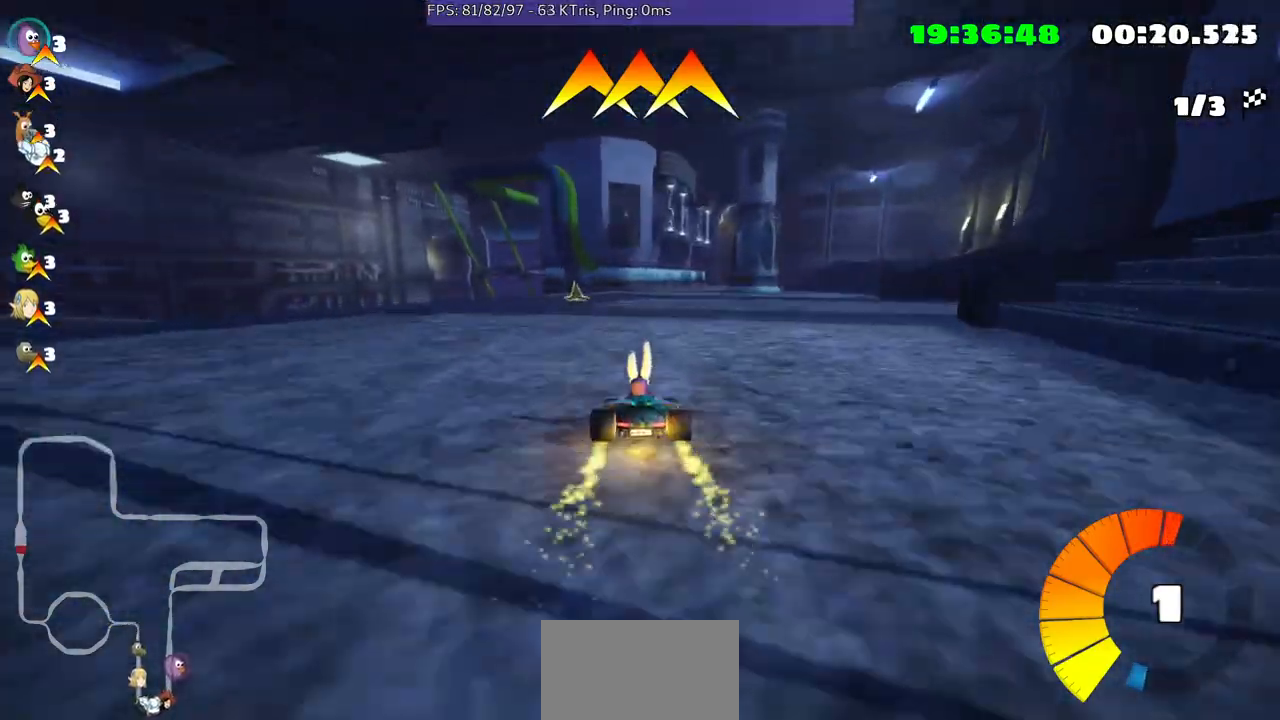
{"buttons": [], "left_stick": "center", "right_stick": "center", "events": [[167, "left_stick", "right"], [300, "left_stick", "center"]]}
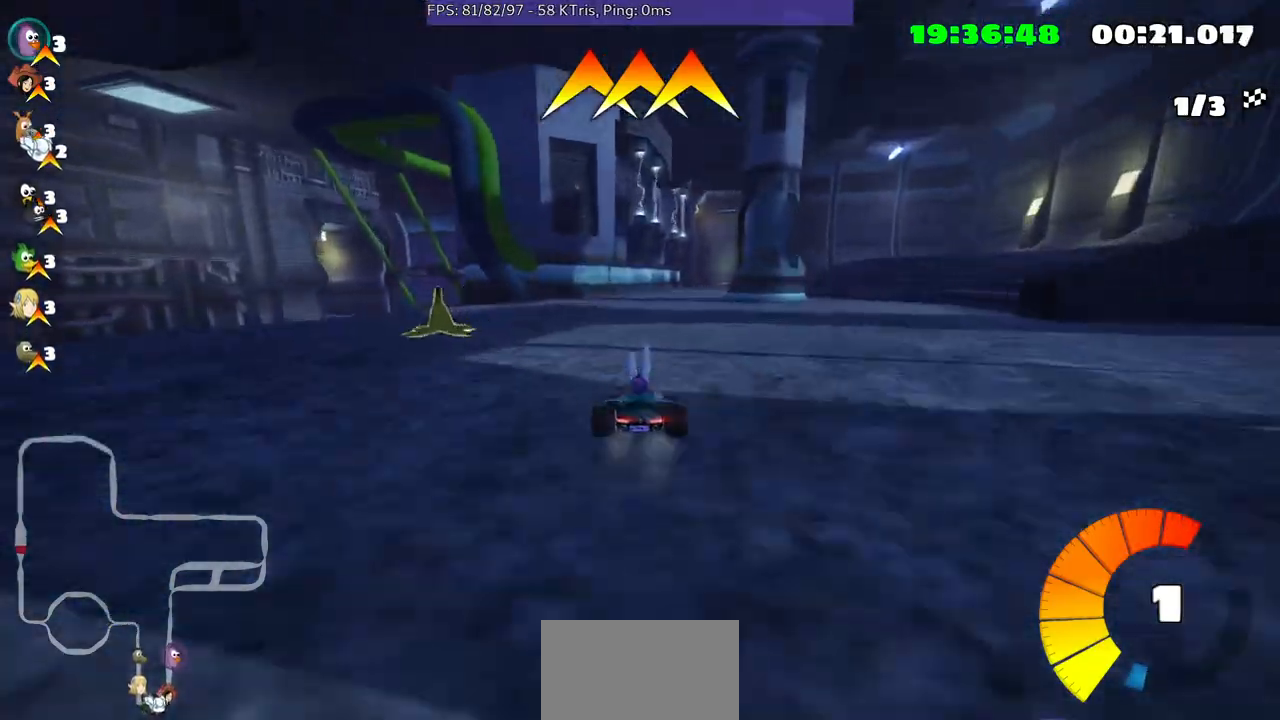
{"buttons": [], "left_stick": "right", "right_stick": "center", "events": [[33, "left_stick", "left"], [133, "left_stick", "center"], [367, "left_stick", "right"]]}
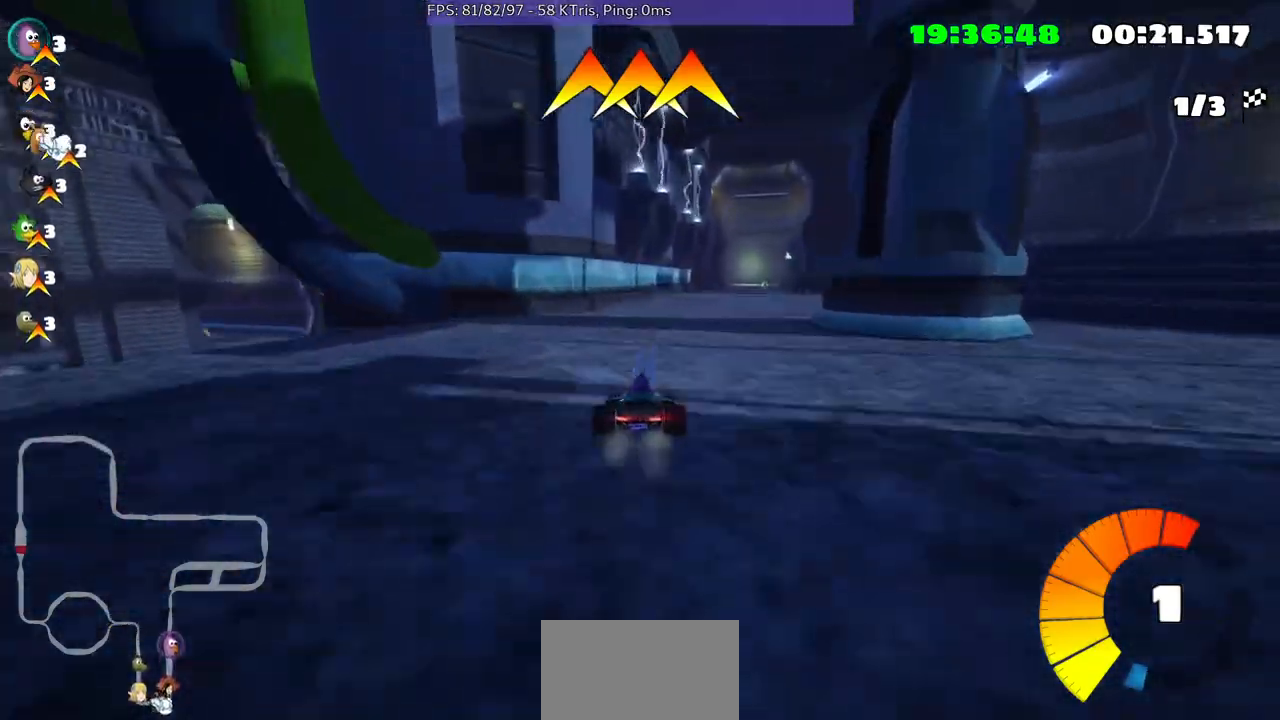
{"buttons": [], "left_stick": "center", "right_stick": "center", "events": [[167, "left_stick", "center"]]}
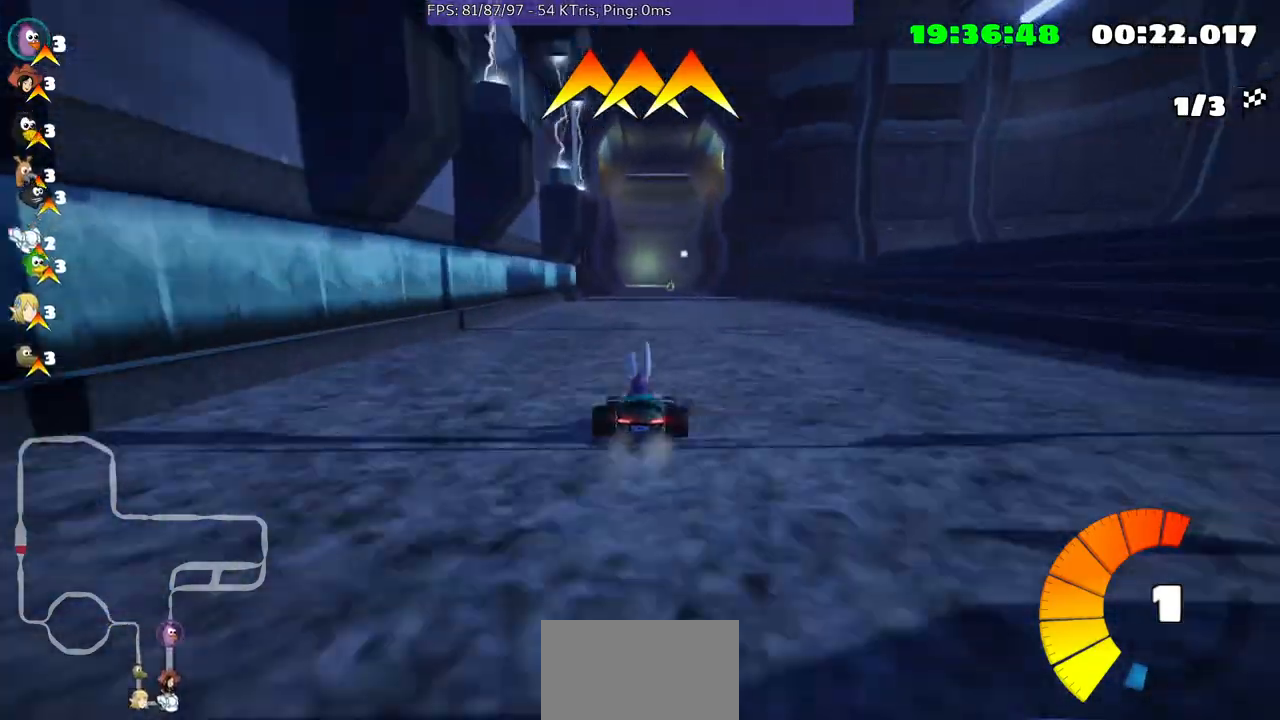
{"buttons": [], "left_stick": "left", "right_stick": "center", "events": [[400, "left_stick", "left"]]}
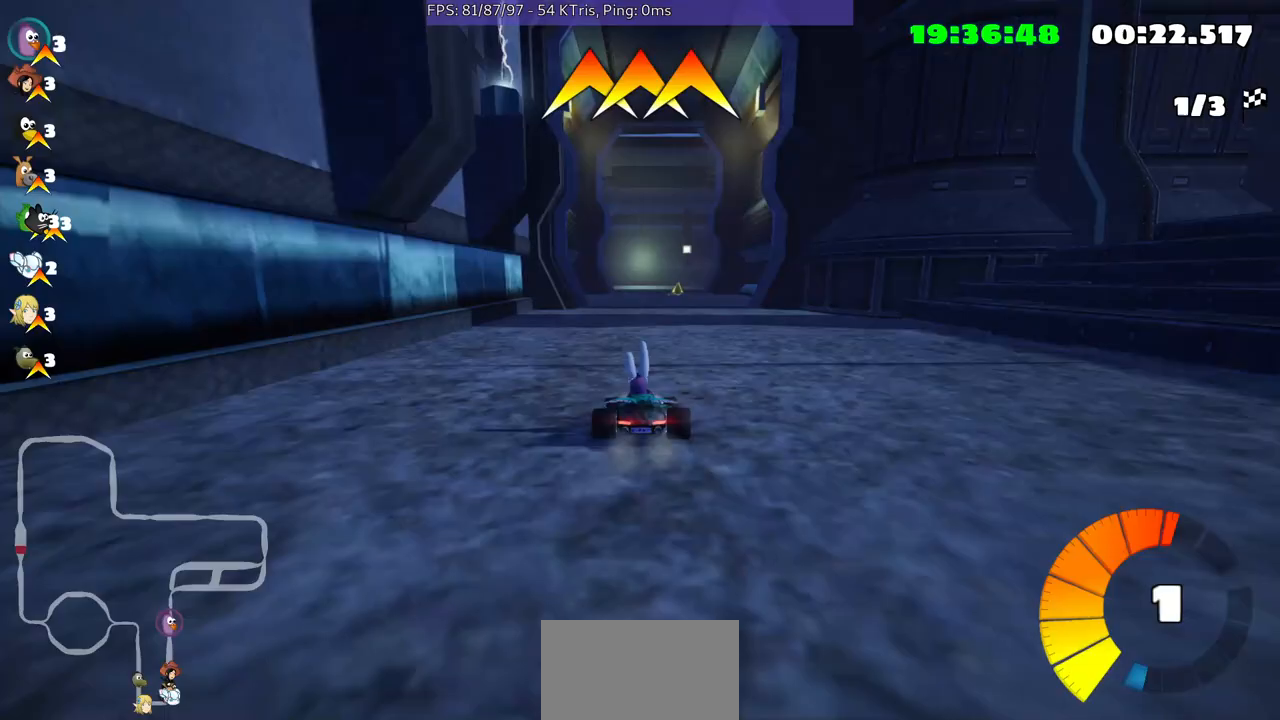
{"buttons": [], "left_stick": "up-right", "right_stick": "center", "events": [[67, "left_stick", "center"], [433, "left_stick", "up-right"]]}
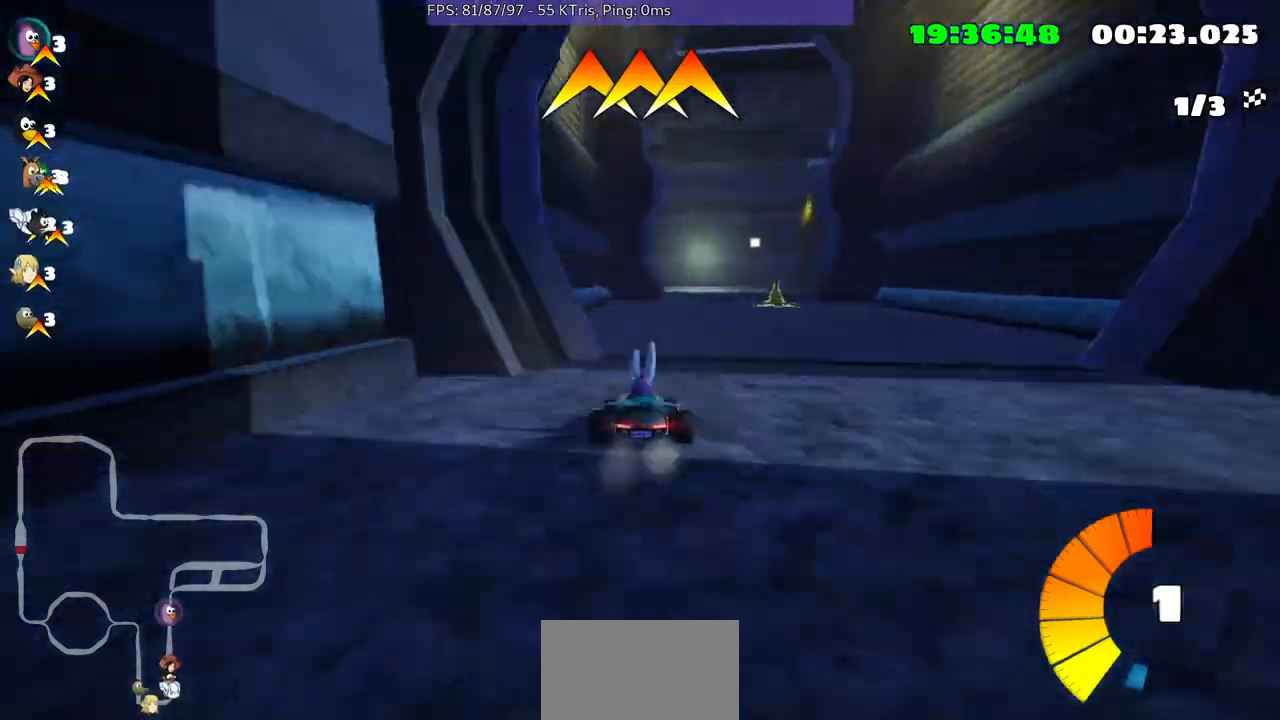
{"buttons": [], "left_stick": "center", "right_stick": "center", "events": [[200, "left_stick", "center"]]}
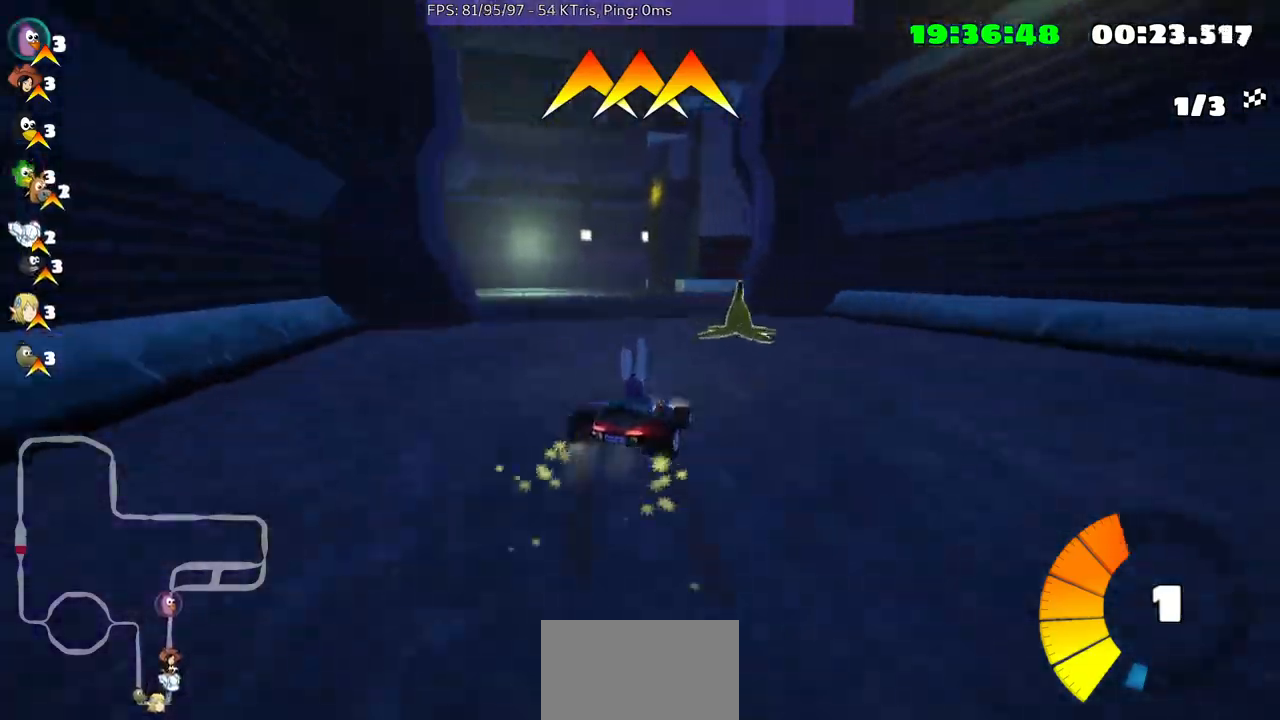
{"buttons": [], "left_stick": "center", "right_stick": "center", "events": [[200, "left_stick", "right"], [433, "left_stick", "center"]]}
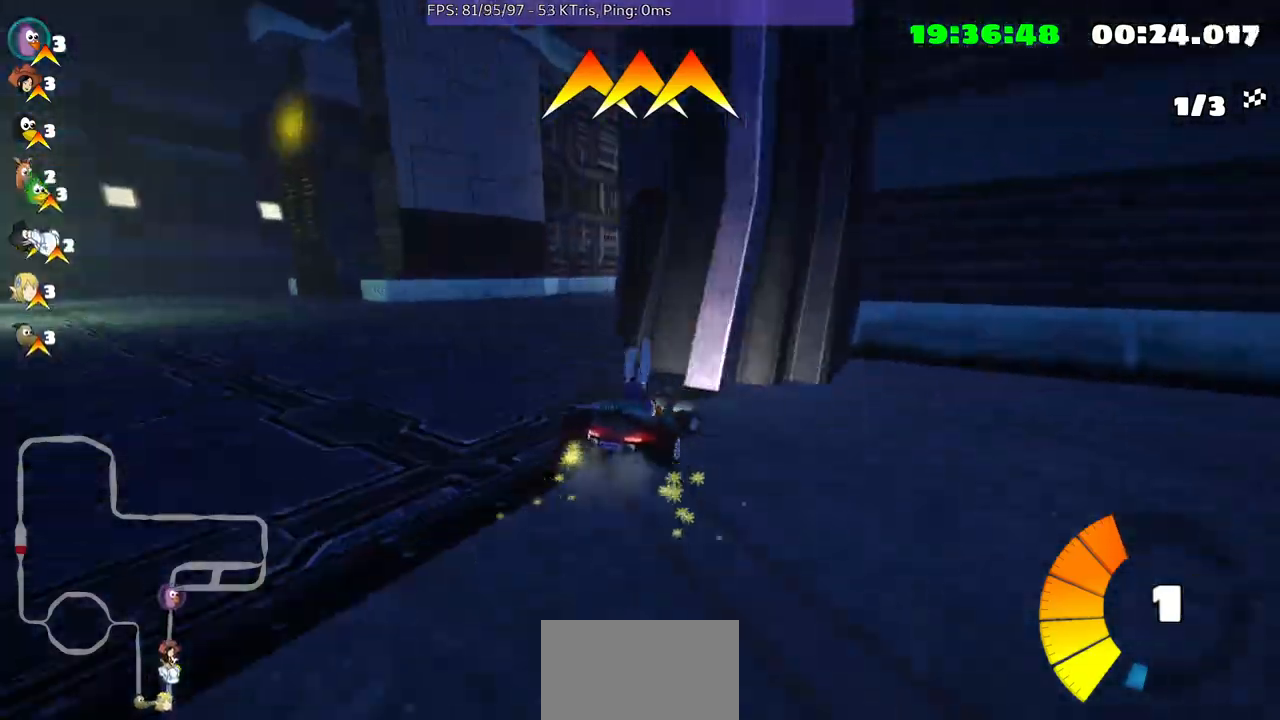
{"buttons": [], "left_stick": "center", "right_stick": "center", "events": []}
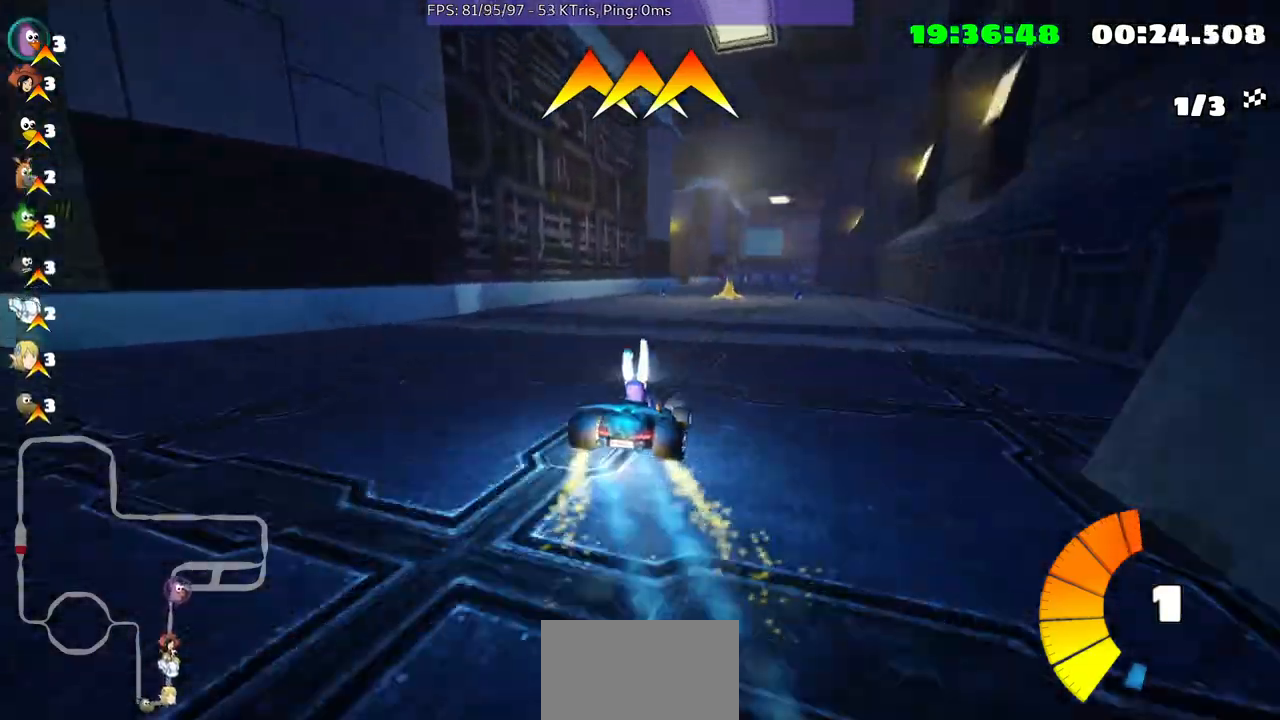
{"buttons": [], "left_stick": "center", "right_stick": "center", "events": [[233, "left_stick", "left"], [400, "left_stick", "center"]]}
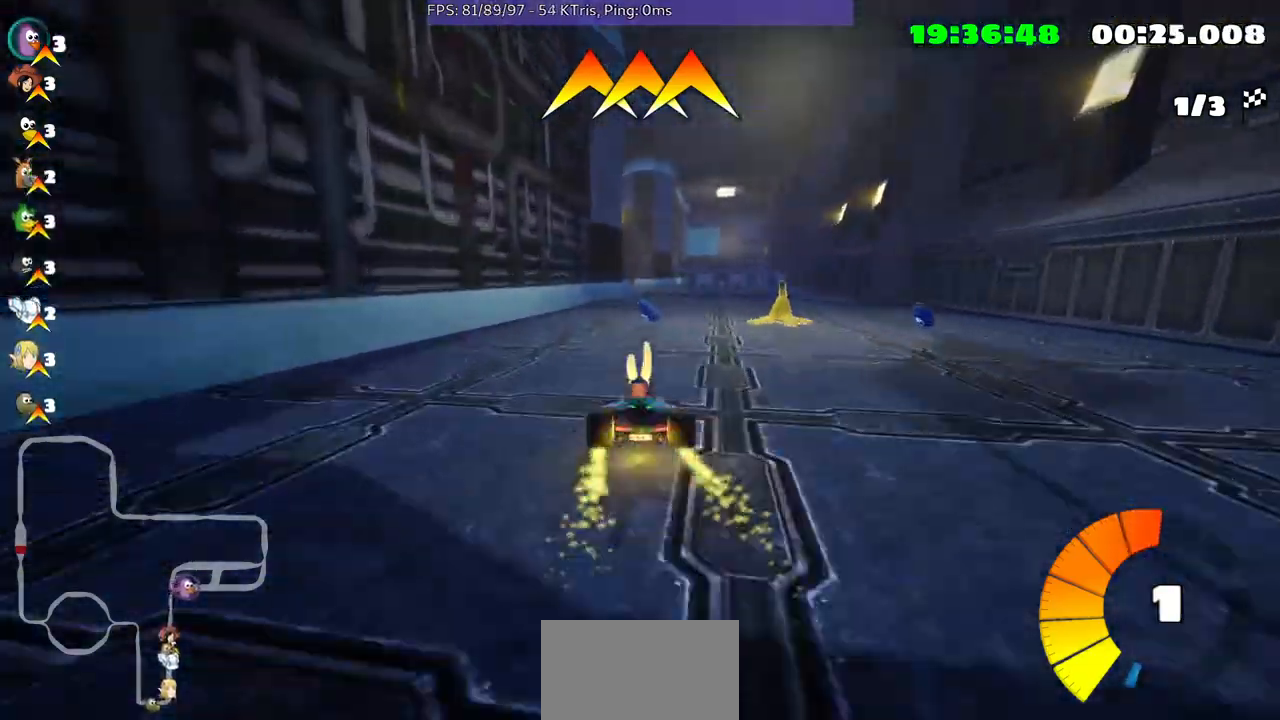
{"buttons": [], "left_stick": "center", "right_stick": "center", "events": [[167, "left_stick", "up-right"], [300, "left_stick", "center"]]}
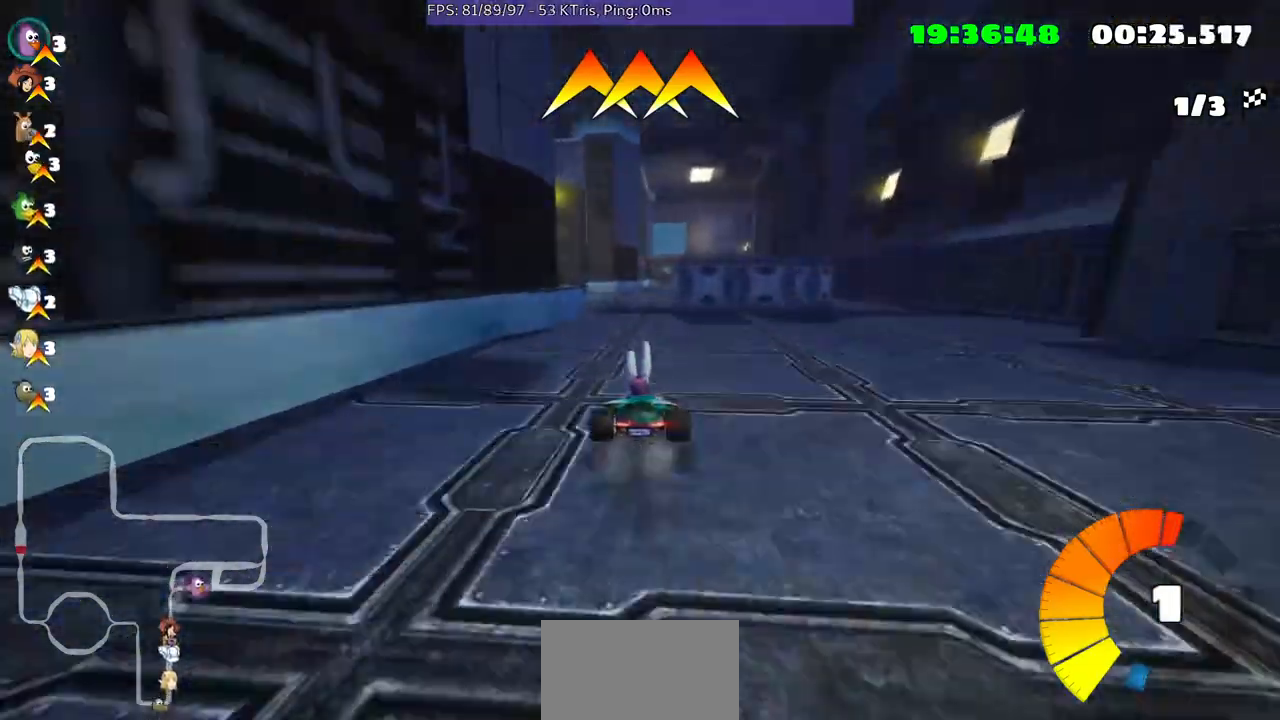
{"buttons": [], "left_stick": "center", "right_stick": "center", "events": [[100, "left_stick", "left"], [500, "left_stick", "center"]]}
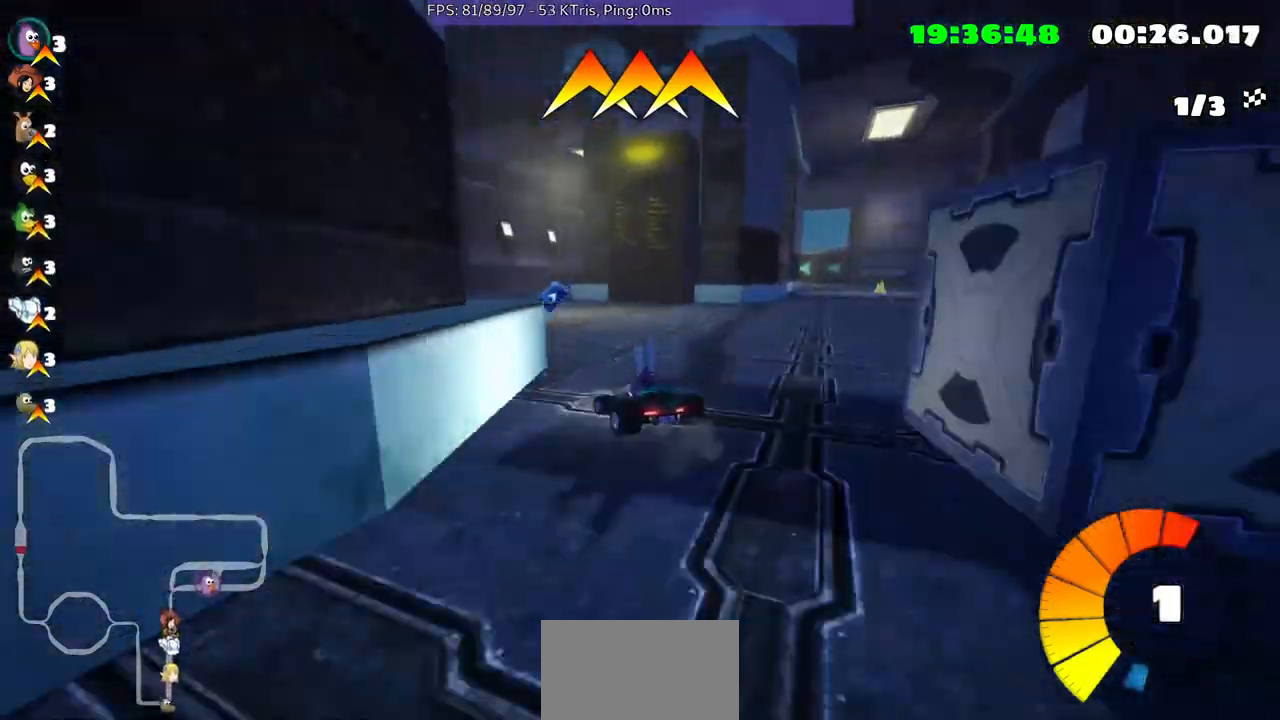
{"buttons": [], "left_stick": "center", "right_stick": "center", "events": [[233, "left_stick", "up-right"], [367, "left_stick", "center"]]}
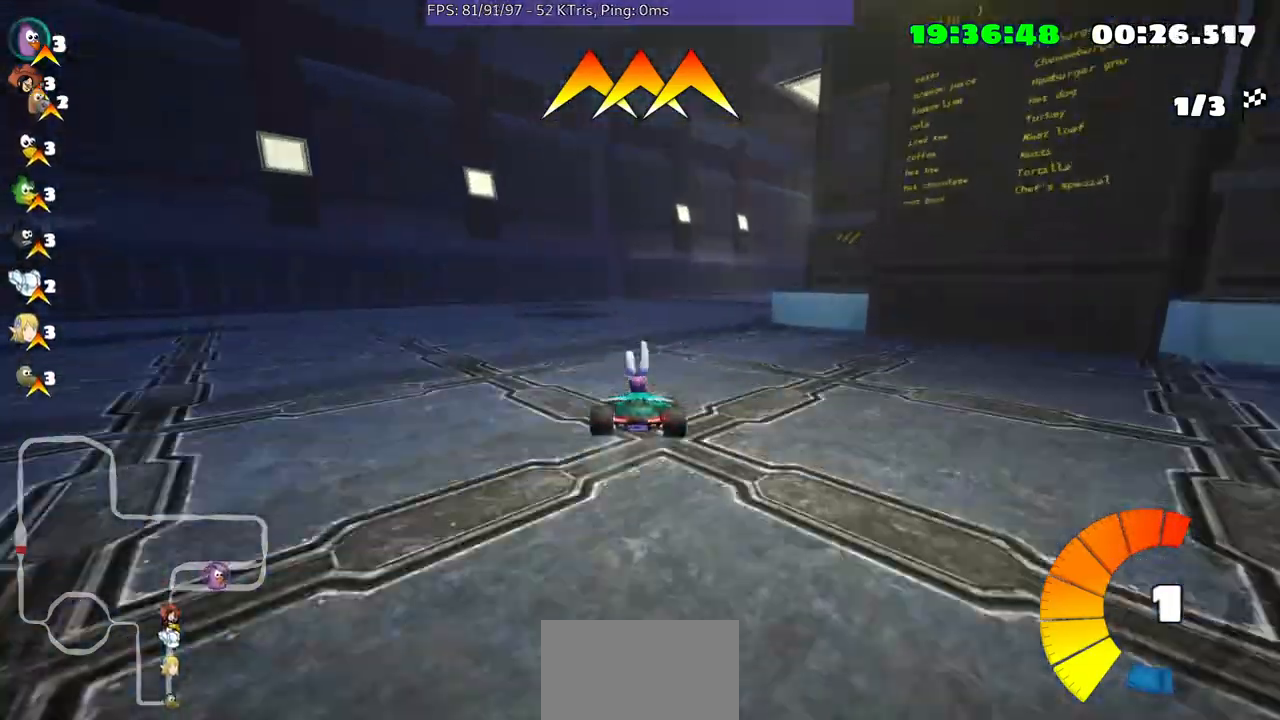
{"buttons": [], "left_stick": "center", "right_stick": "center", "events": [[100, "left_stick", "up-right"], [500, "left_stick", "center"]]}
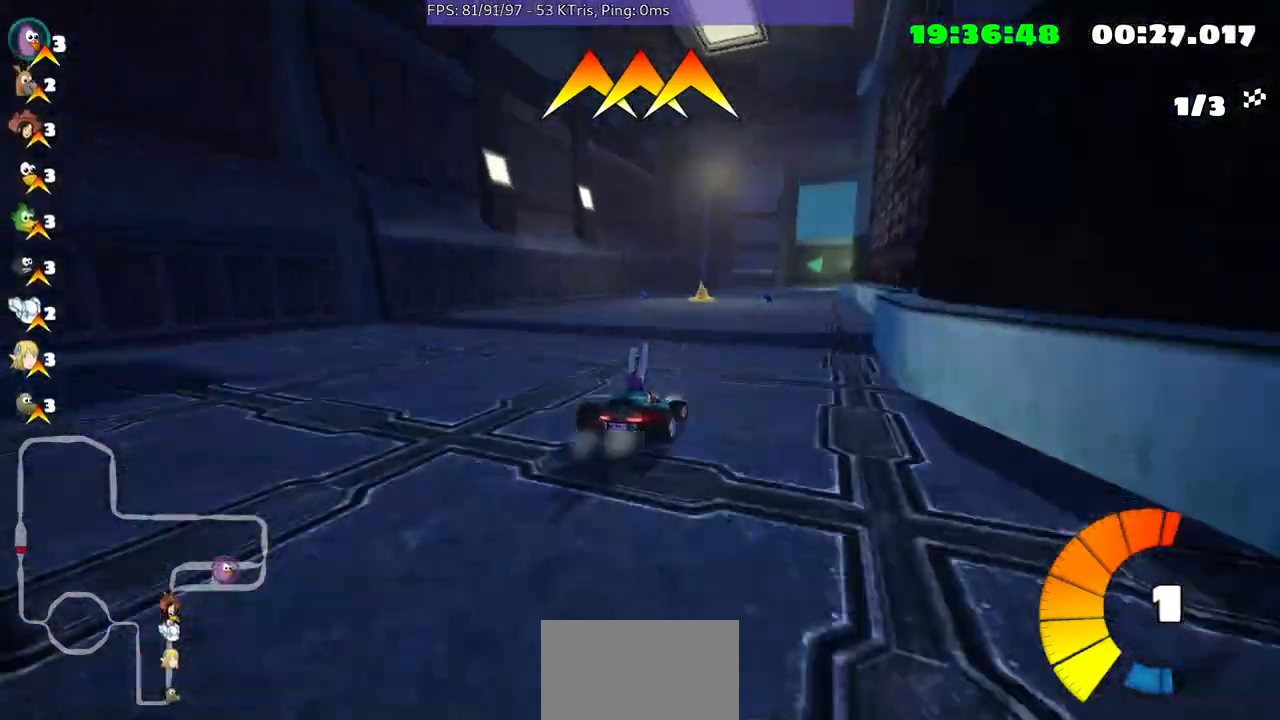
{"buttons": [], "left_stick": "center", "right_stick": "center", "events": []}
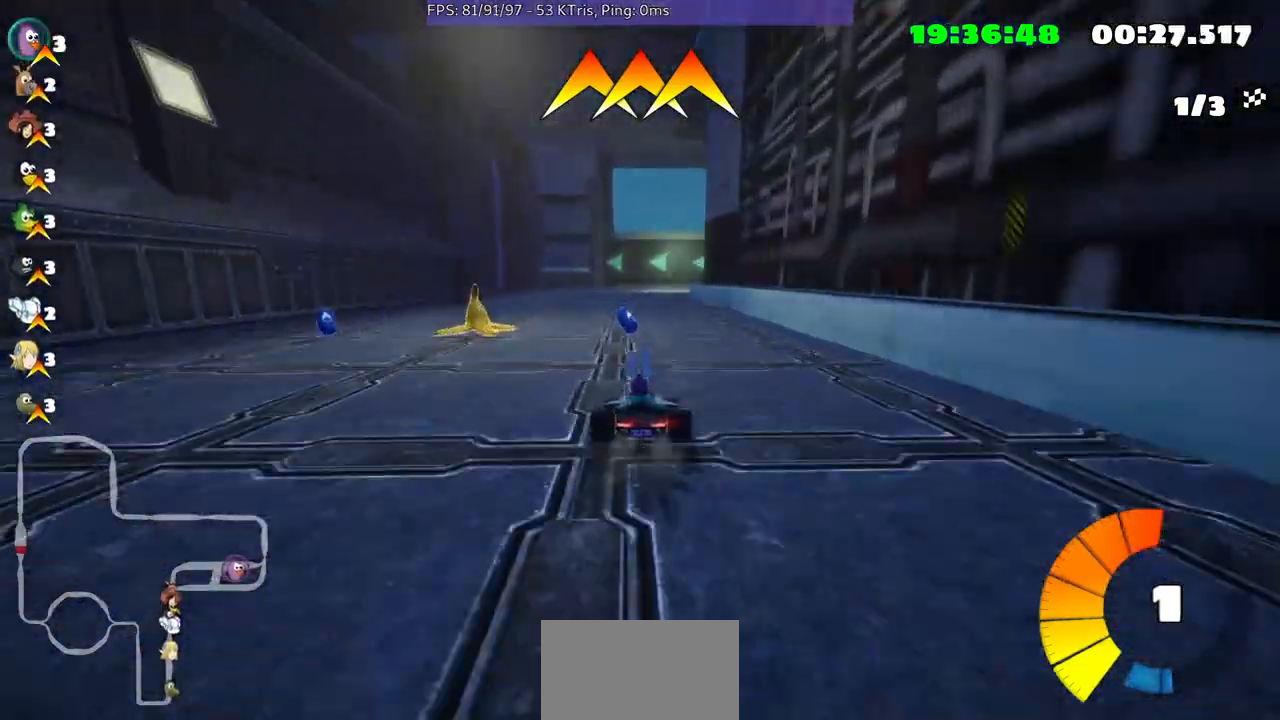
{"buttons": [], "left_stick": "left", "right_stick": "center", "events": [[300, "left_stick", "left"]]}
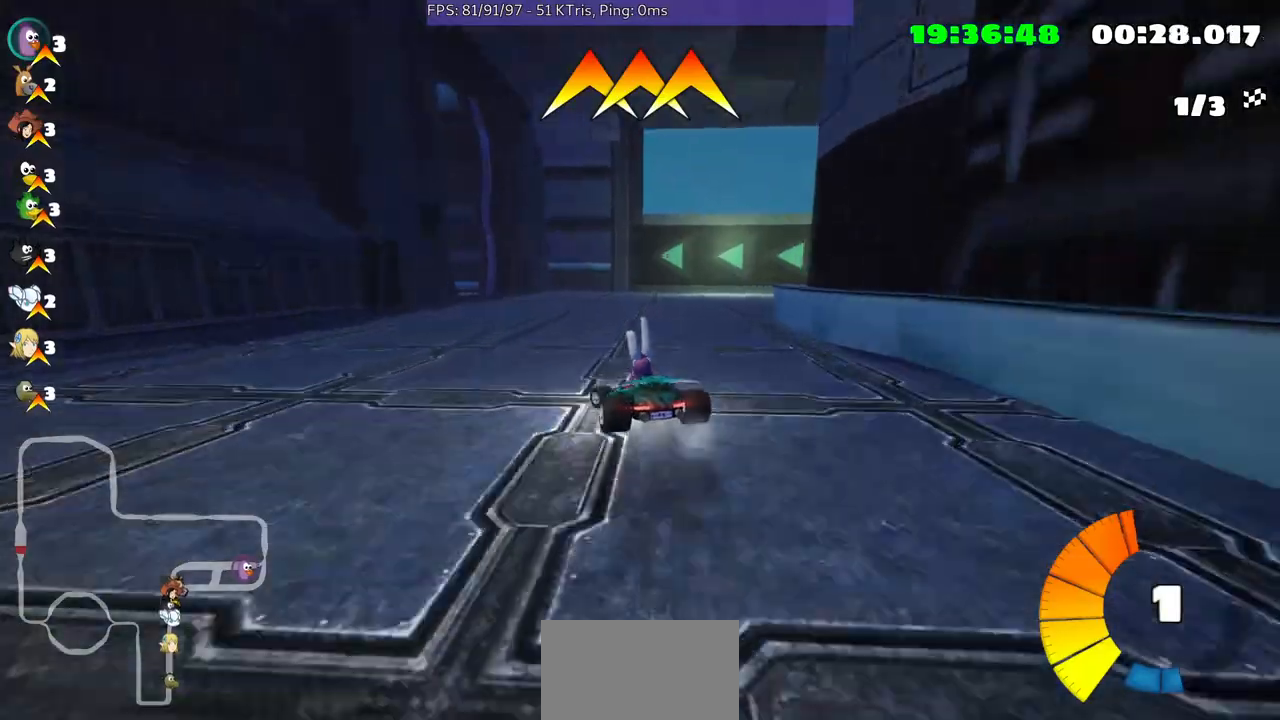
{"buttons": [], "left_stick": "up-right", "right_stick": "center", "events": [[100, "left_stick", "center"], [267, "left_stick", "up-right"]]}
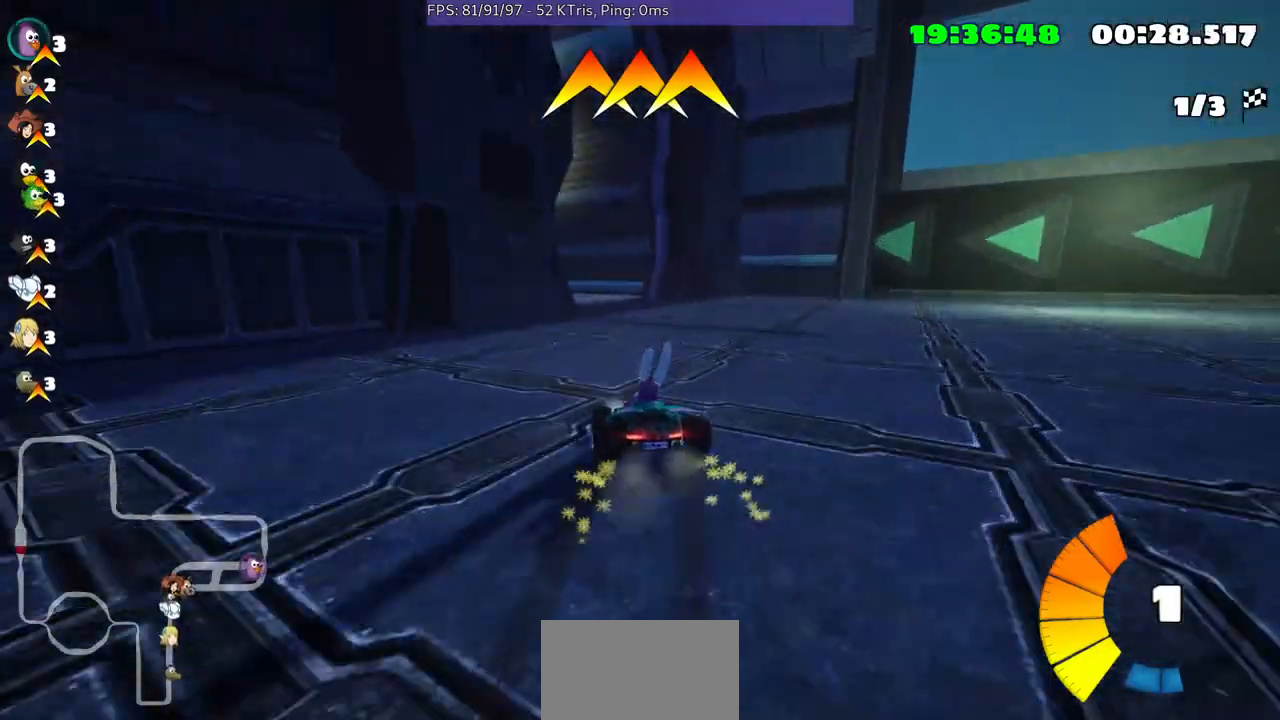
{"buttons": [], "left_stick": "center", "right_stick": "center", "events": [[67, "left_stick", "center"]]}
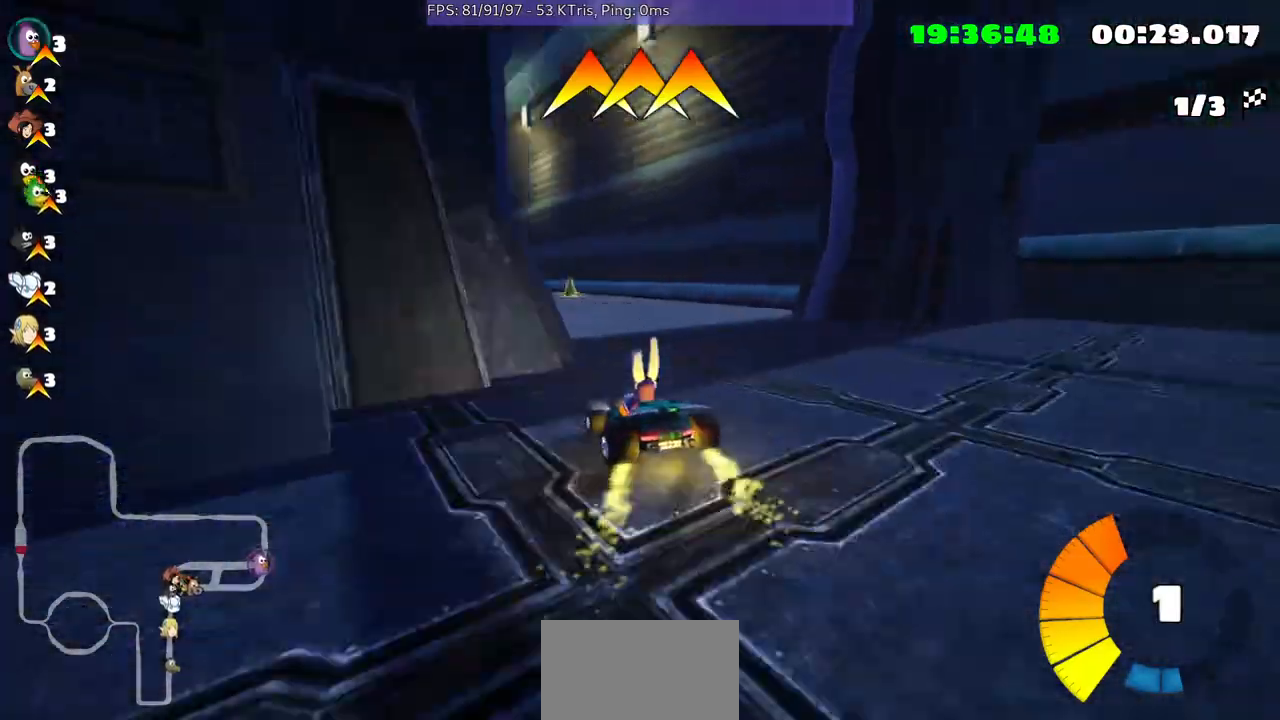
{"buttons": [], "left_stick": "up-right", "right_stick": "center", "events": [[333, "left_stick", "up-right"]]}
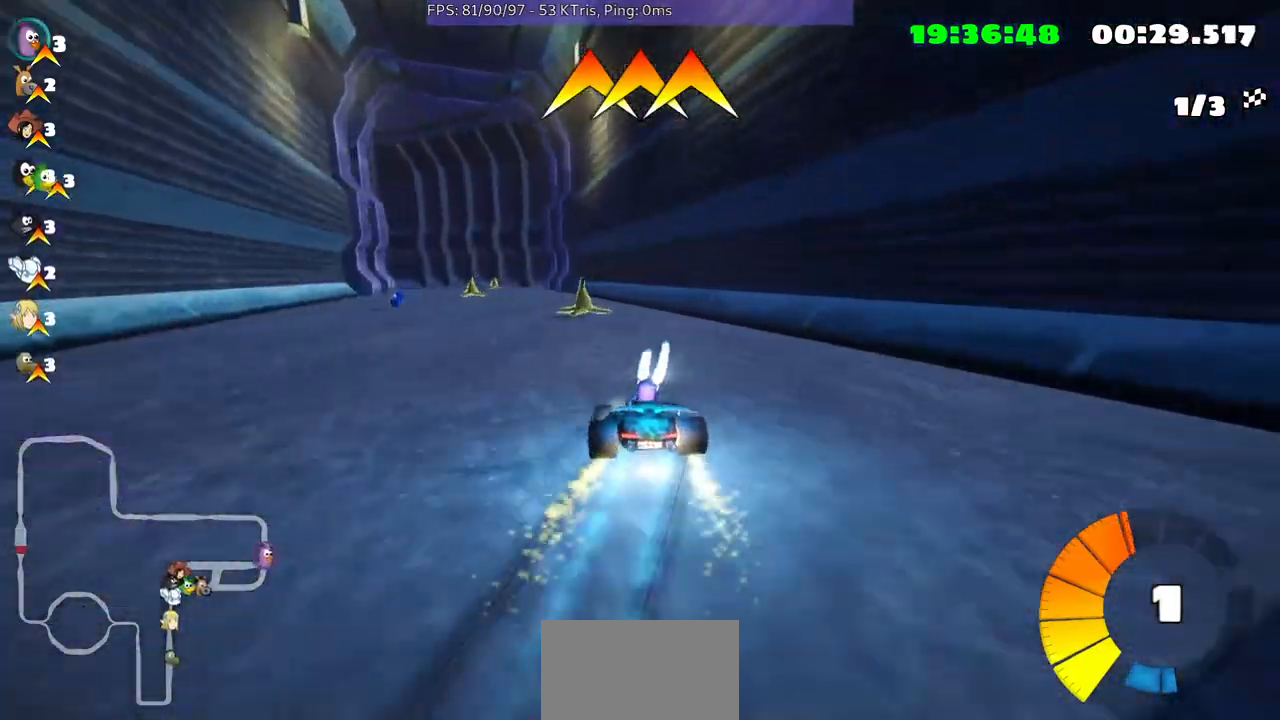
{"buttons": [], "left_stick": "left", "right_stick": "center", "events": [[33, "left_stick", "center"], [133, "left_stick", "left"]]}